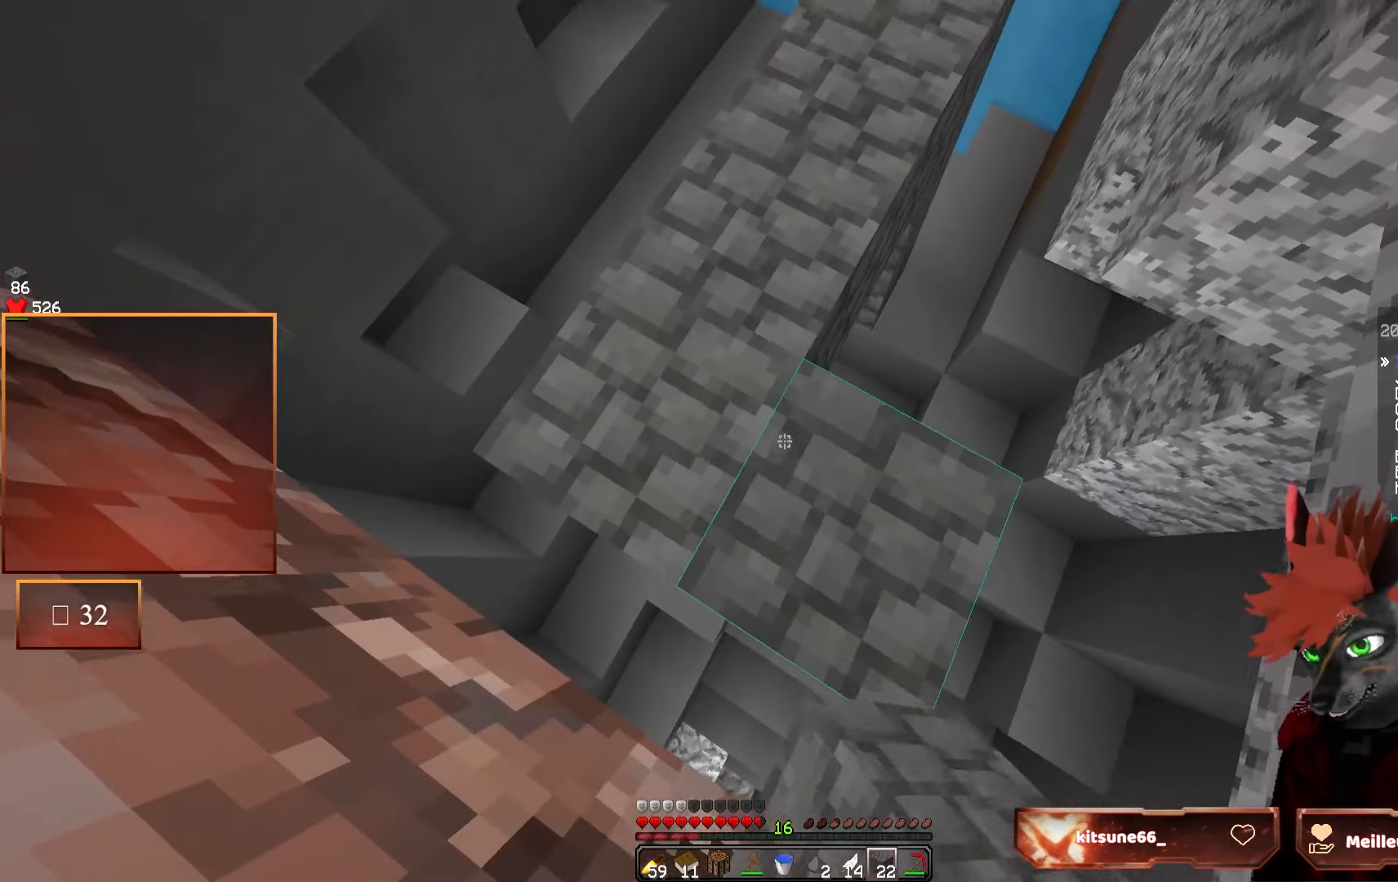
Gameplay with keyboard and mouse; each line is a JSON object with the keys and mouse buttons held at the frame after it. "events" lists presses ("down") and releases ("up") of "d", "q", "s", "z", "mouse_left" and "mouse_right" between this image and that frame as [ms after this image, input, new state], when the widget could be followed in between. "mouse_left", "mouse_right" = the "left", "right" buttons of the "mouse" list. No other keys are recorded. Fast repeated clicks can show as one long hold. Mouse movement is not recorded.
{"keys": [], "mouse": [], "events": []}
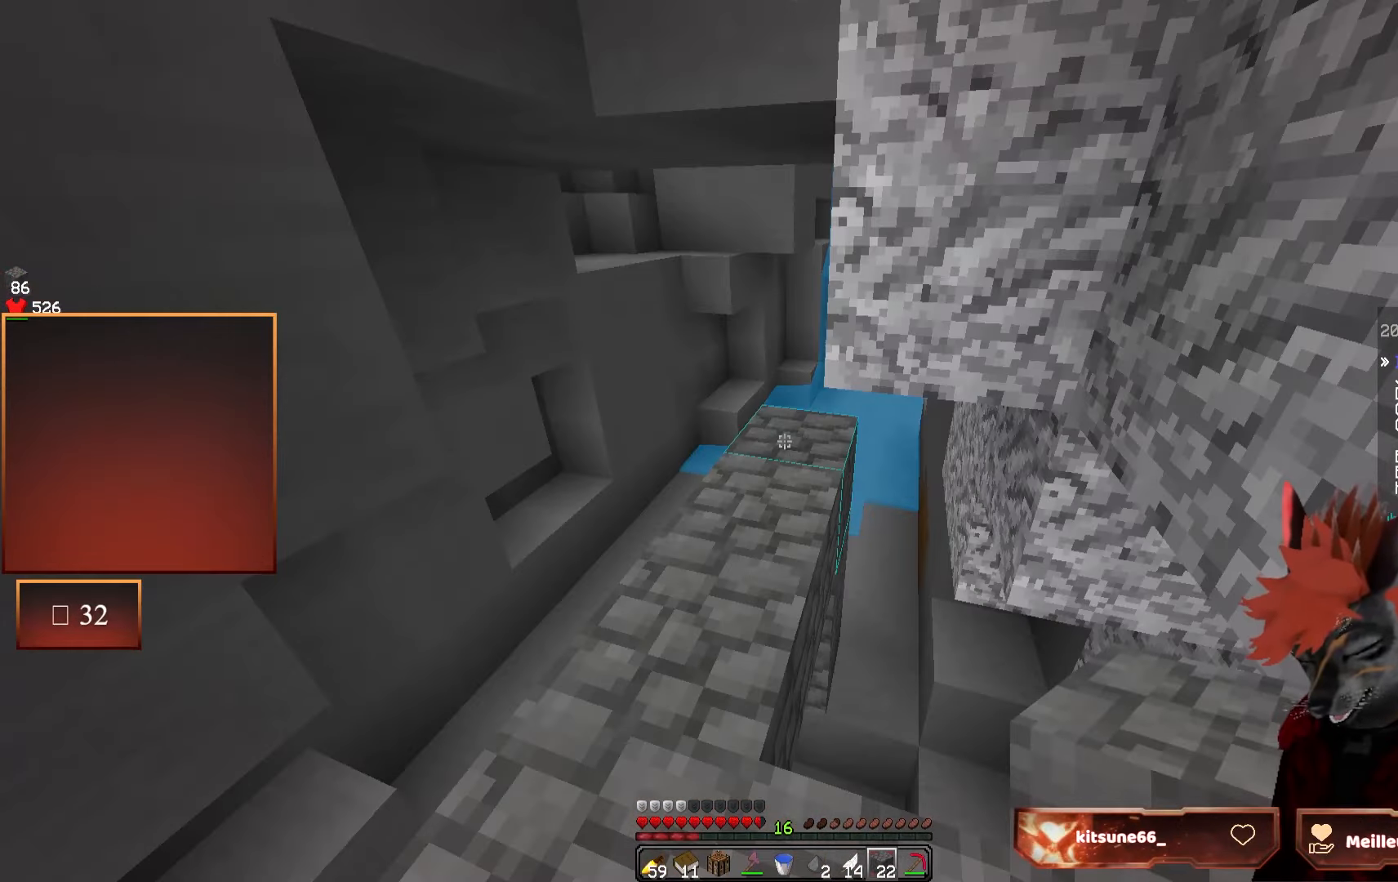
{"keys": [], "mouse": [], "events": []}
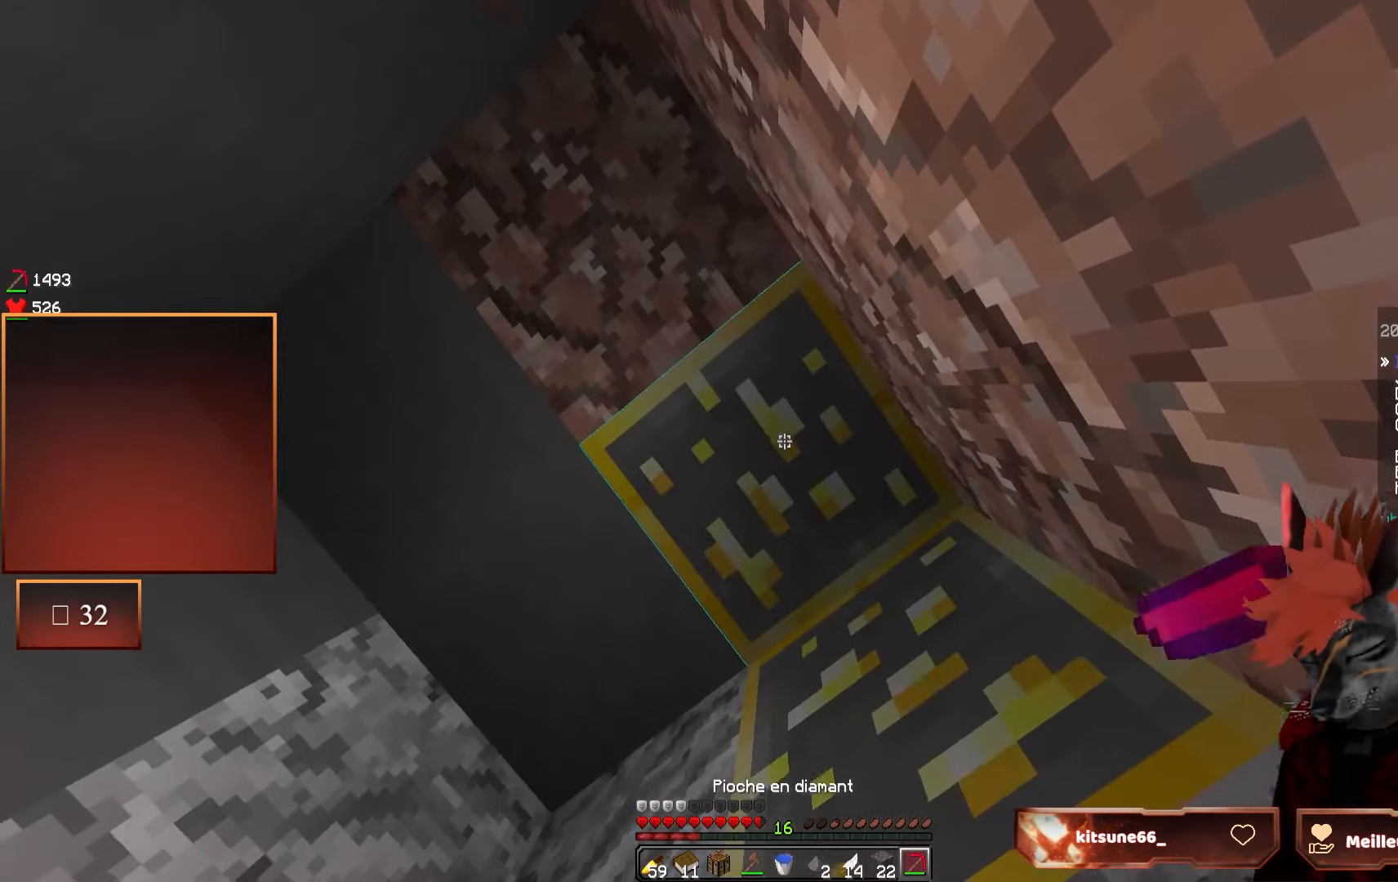
{"keys": [], "mouse": ["left"], "events": [[233, "mouse_left", "down"]]}
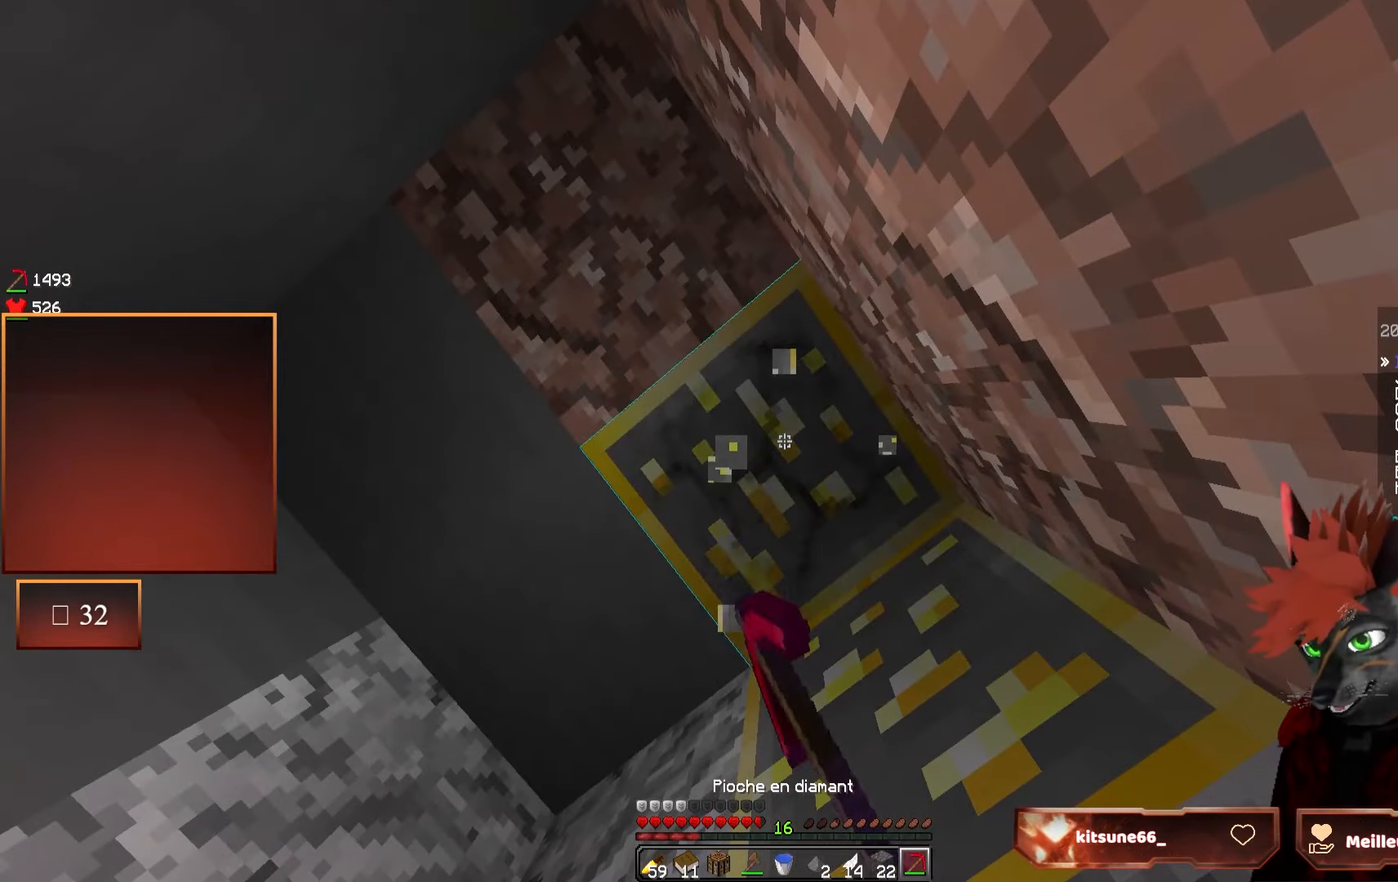
{"keys": [], "mouse": ["left"], "events": []}